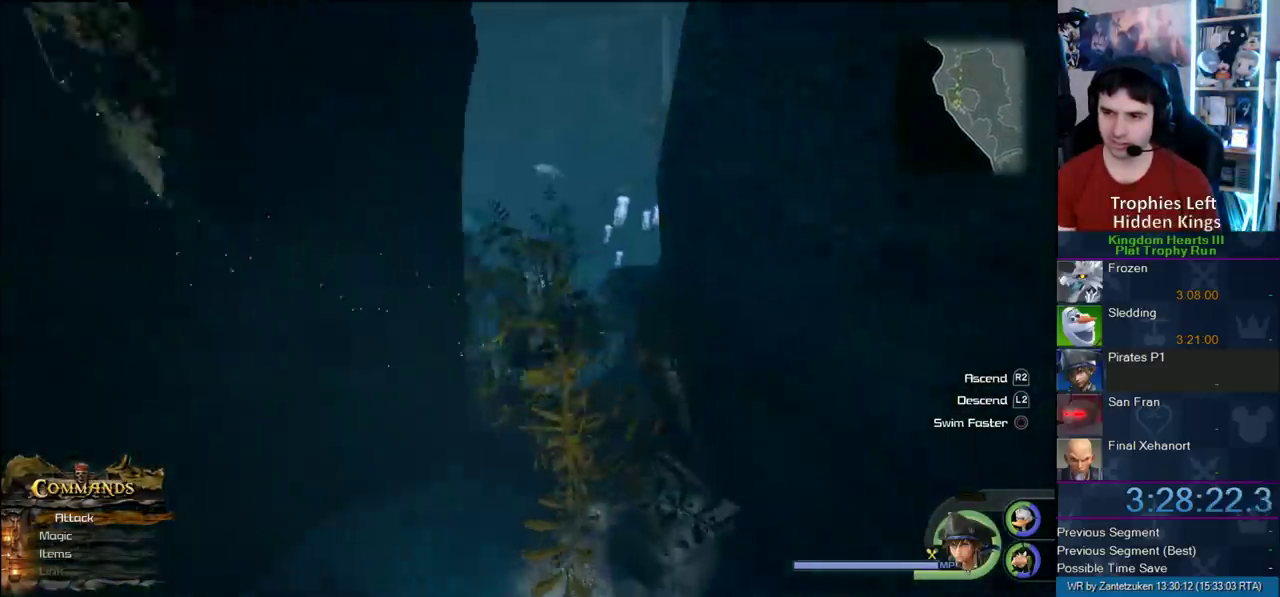
Gameplay with a controller (PlayStation layout); each line is a JSON object with the inputs held at the frame after it. "events" lists button and stick changes between this image and that frame as [ms after this image, input, new state], when the widget could be followed in between.
{"buttons": [], "left_stick": "up-left", "right_stick": "up-right", "events": [[300, "R2", "down"], [300, "right_stick", "up-right"], [450, "R2", "up"]]}
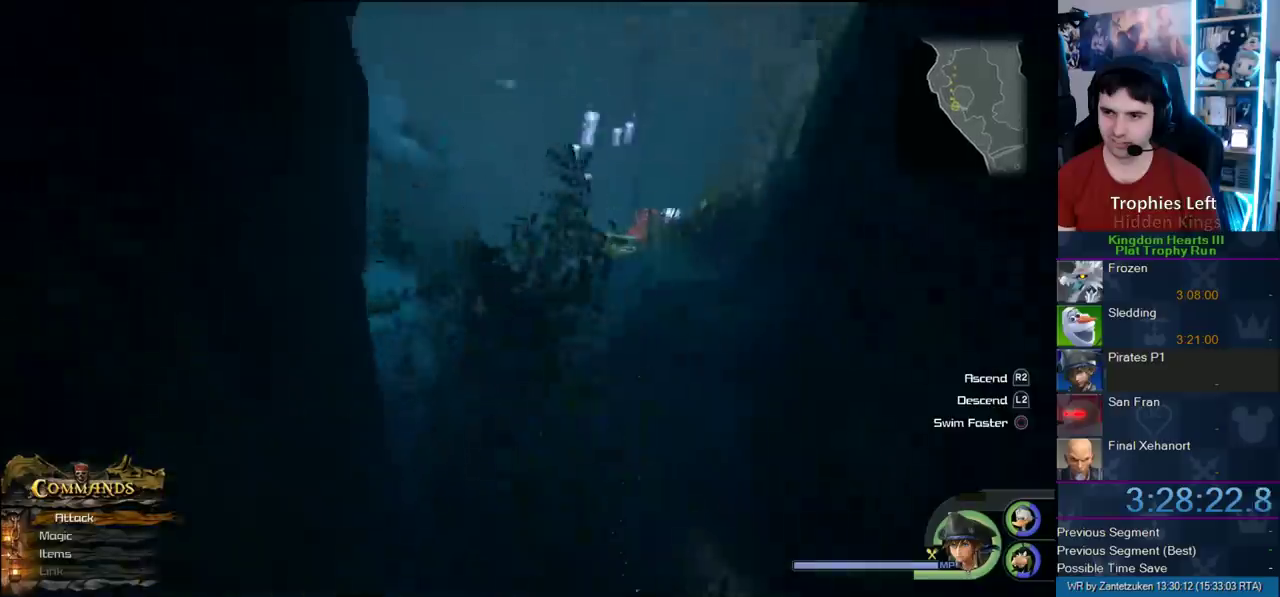
{"buttons": [], "left_stick": "up-right", "right_stick": "right", "events": [[17, "left_stick", "up-right"], [17, "right_stick", "center"], [217, "right_stick", "right"]]}
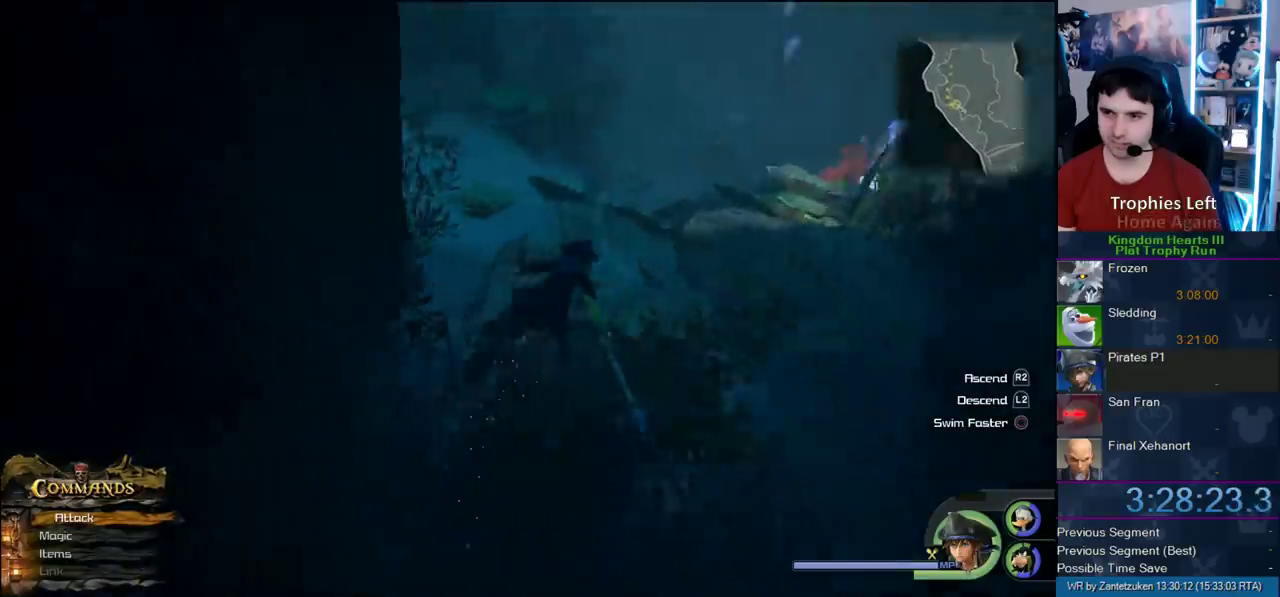
{"buttons": ["R2"], "left_stick": "up-right", "right_stick": "center", "events": [[167, "right_stick", "down-right"], [317, "right_stick", "down"], [383, "right_stick", "center"], [483, "R2", "down"]]}
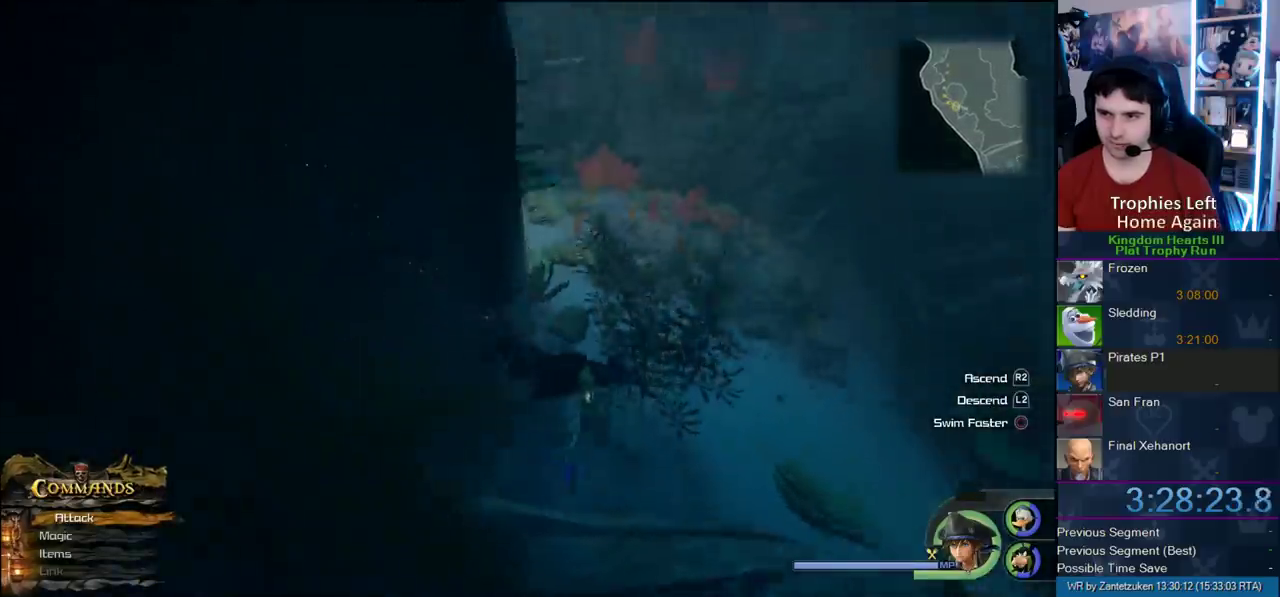
{"buttons": [], "left_stick": "up-right", "right_stick": "right"}
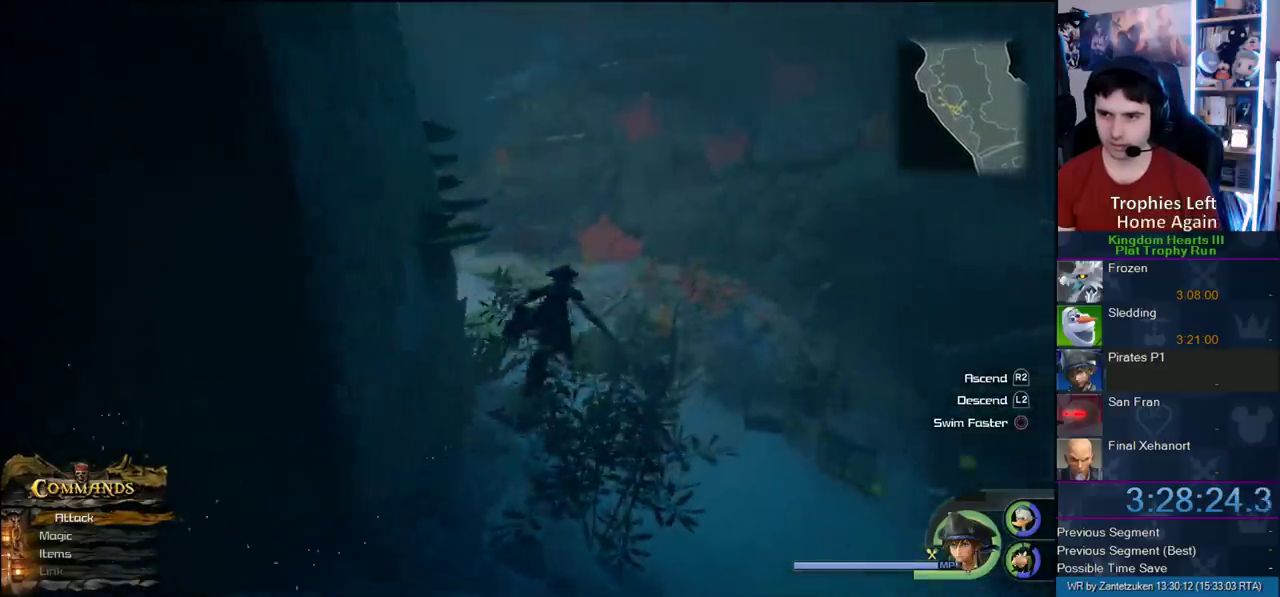
{"buttons": [], "left_stick": "up-right", "right_stick": "center"}
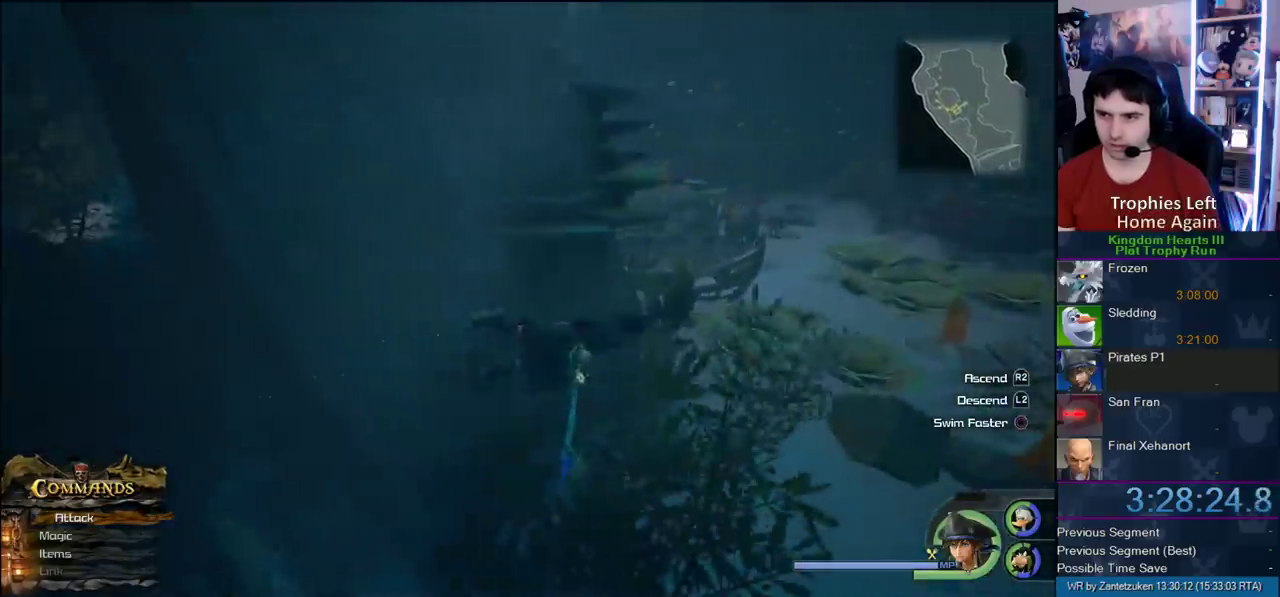
{"buttons": [], "left_stick": "up-left", "right_stick": "center", "events": [[100, "CROSS", "down"], [217, "left_stick", "up-left"], [417, "CROSS", "up"]]}
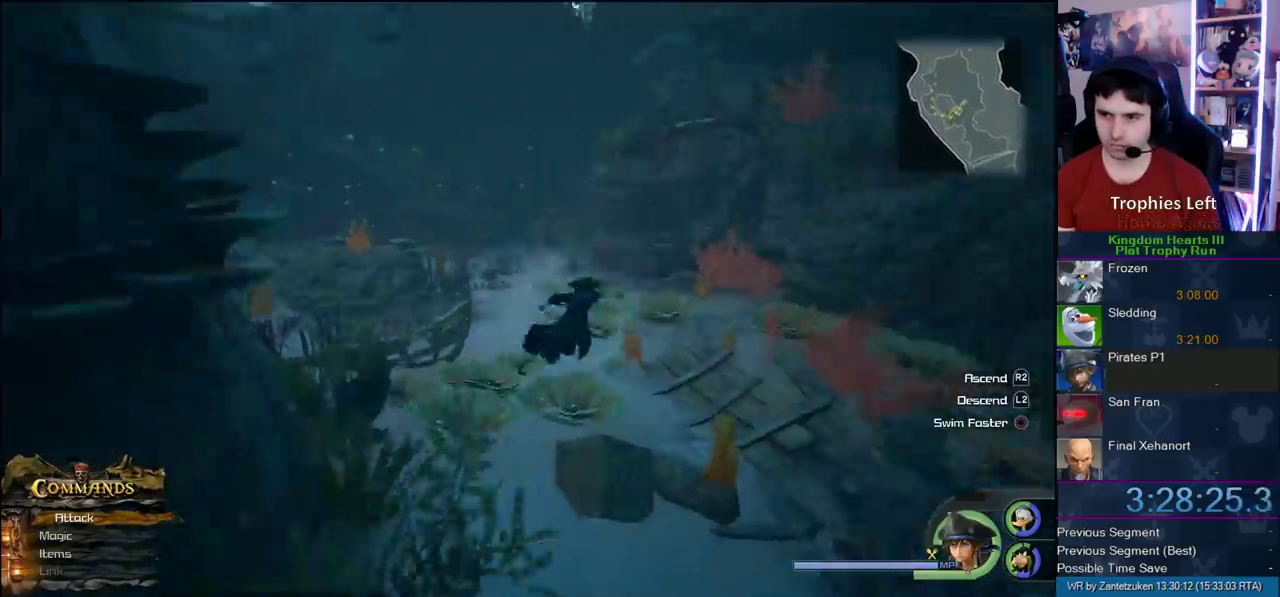
{"buttons": [], "left_stick": "up-right", "right_stick": "right", "events": [[100, "left_stick", "down-right"], [100, "right_stick", "right"], [167, "left_stick", "up-left"], [383, "left_stick", "up"], [483, "left_stick", "up-right"]]}
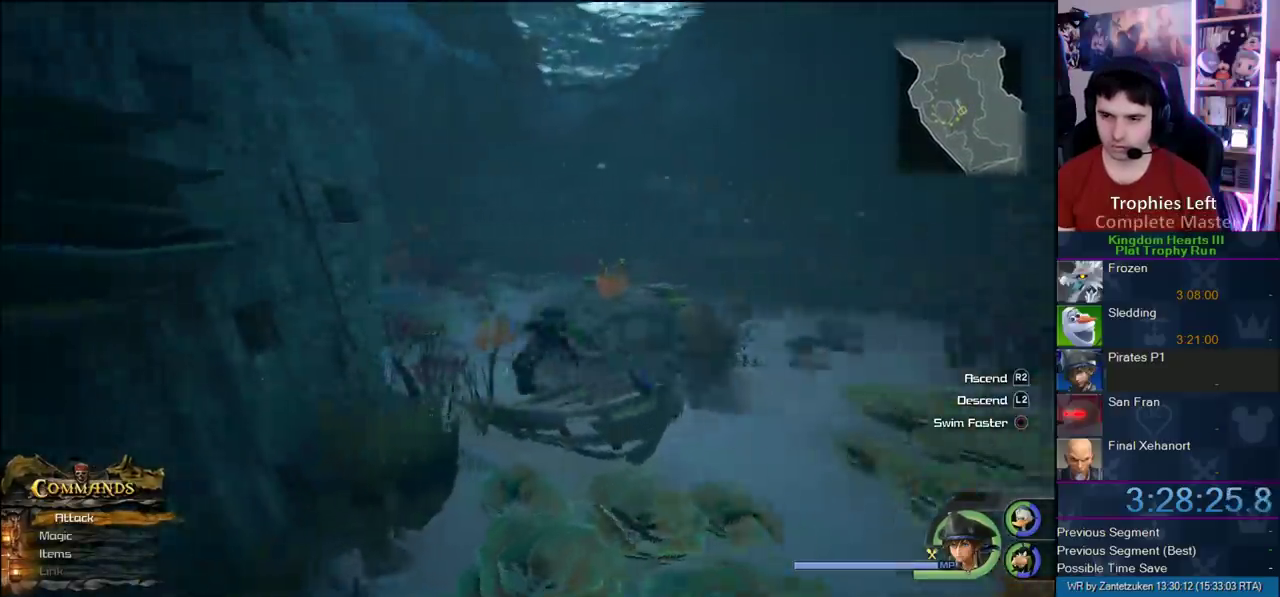
{"buttons": [], "left_stick": "up-right", "right_stick": "center", "events": [[117, "right_stick", "center"]]}
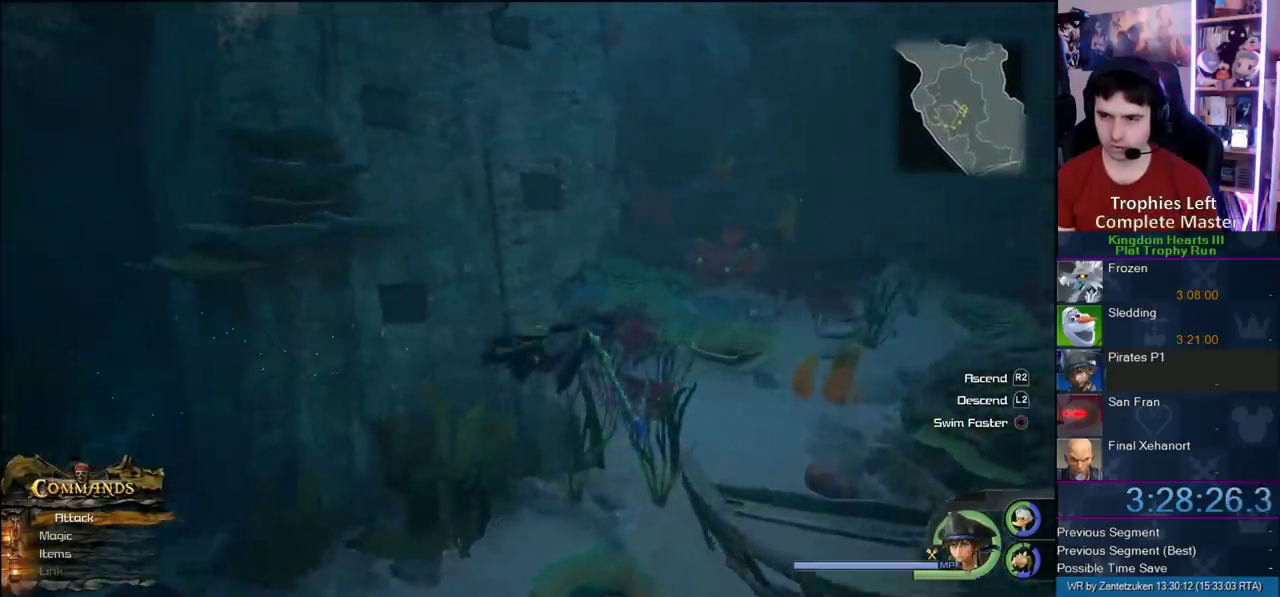
{"buttons": [], "left_stick": "up-left", "right_stick": "right", "events": [[83, "CROSS", "down"], [83, "left_stick", "up"], [317, "left_stick", "up-left"], [367, "CROSS", "up"], [483, "right_stick", "right"]]}
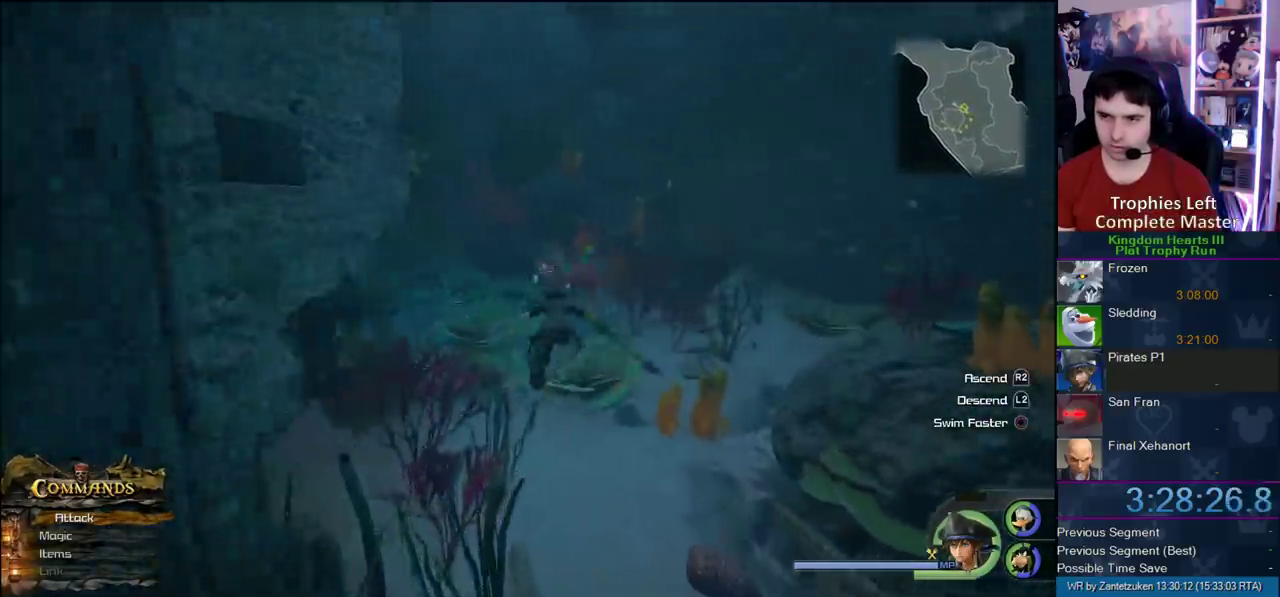
{"buttons": [], "left_stick": "up-right", "right_stick": "right", "events": [[150, "left_stick", "up-right"]]}